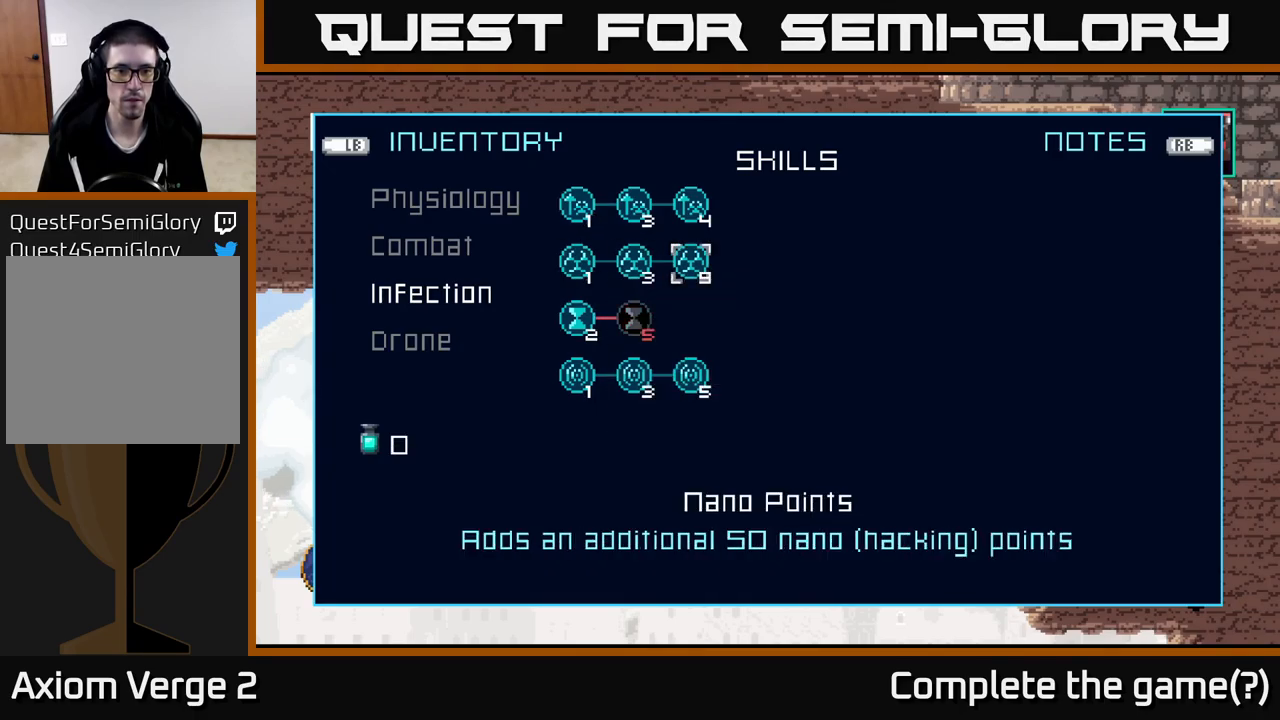
Gameplay with a controller (Xbox layout); each line is a JSON object with the inputs held at the frame after it. "events" lists button and stick changes between this image and that frame as [ms after this image, input, new state], when the widget could be followed in between.
{"buttons": [], "left_stick": "center", "right_stick": "center", "events": [[183, "B", "down"], [250, "B", "up"]]}
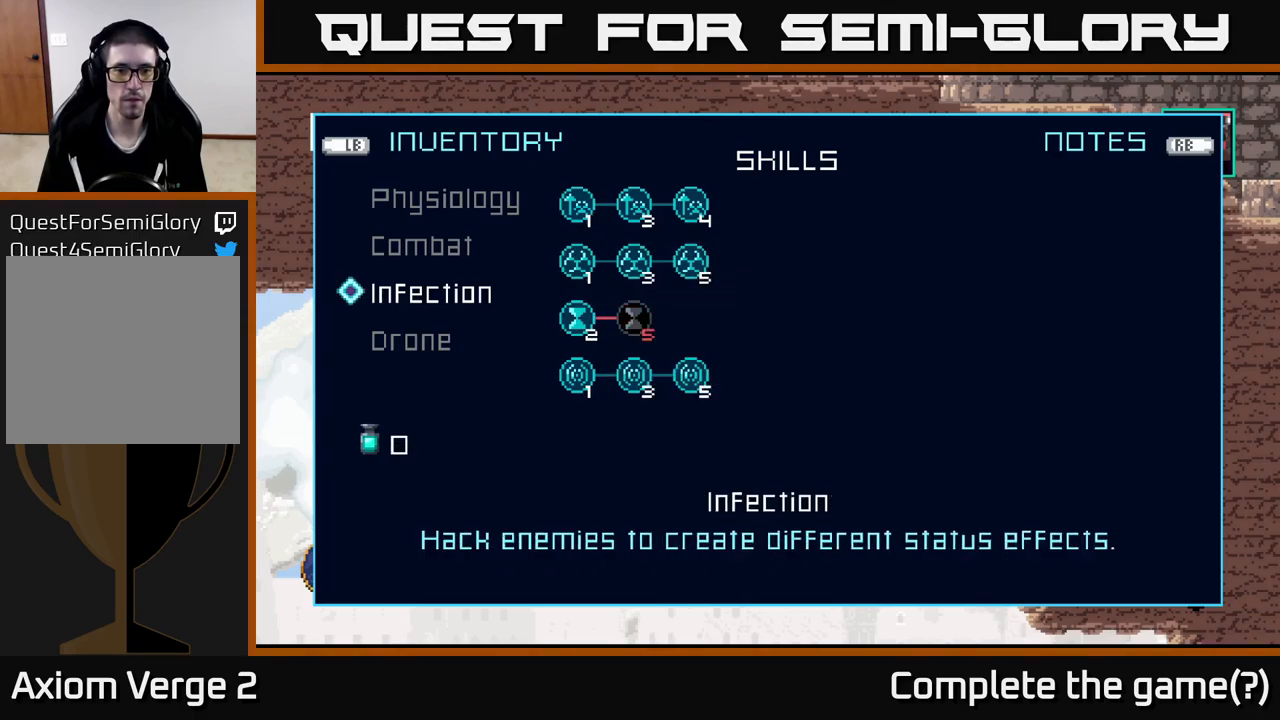
{"buttons": [], "left_stick": "right", "right_stick": "center", "events": [[117, "B", "down"], [183, "B", "up"], [483, "left_stick", "right"]]}
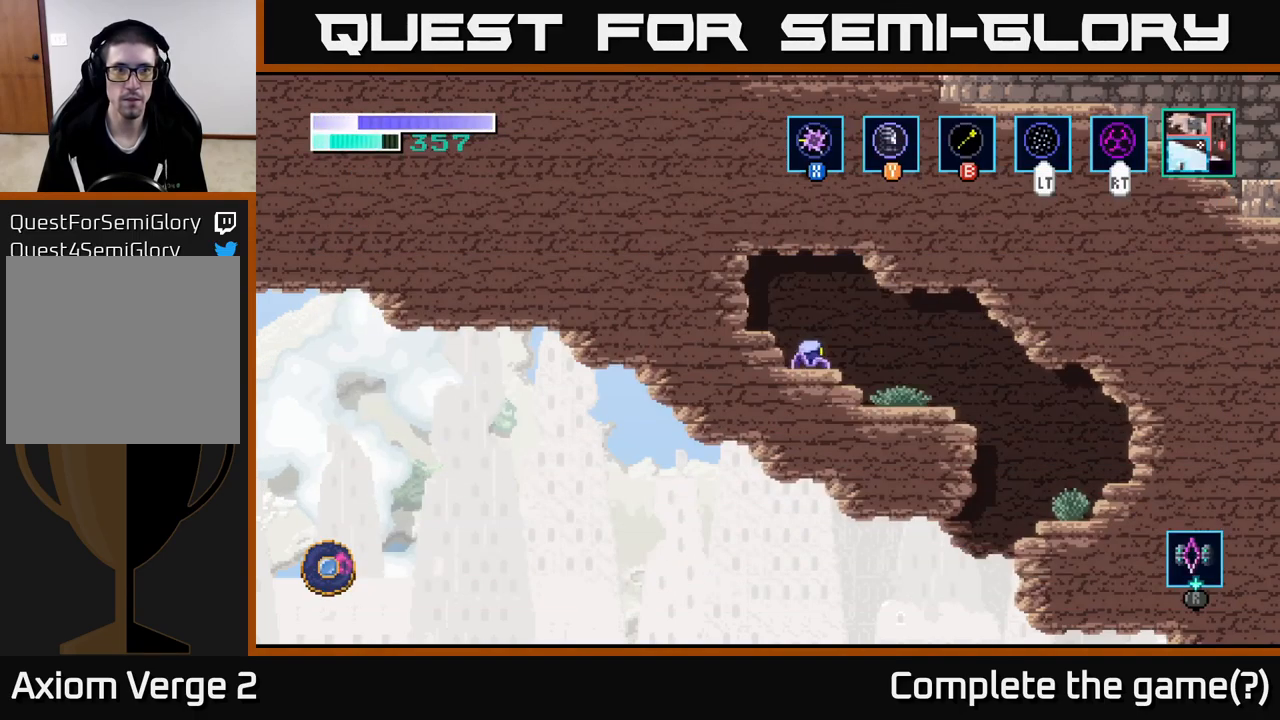
{"buttons": [], "left_stick": "right", "right_stick": "center", "events": []}
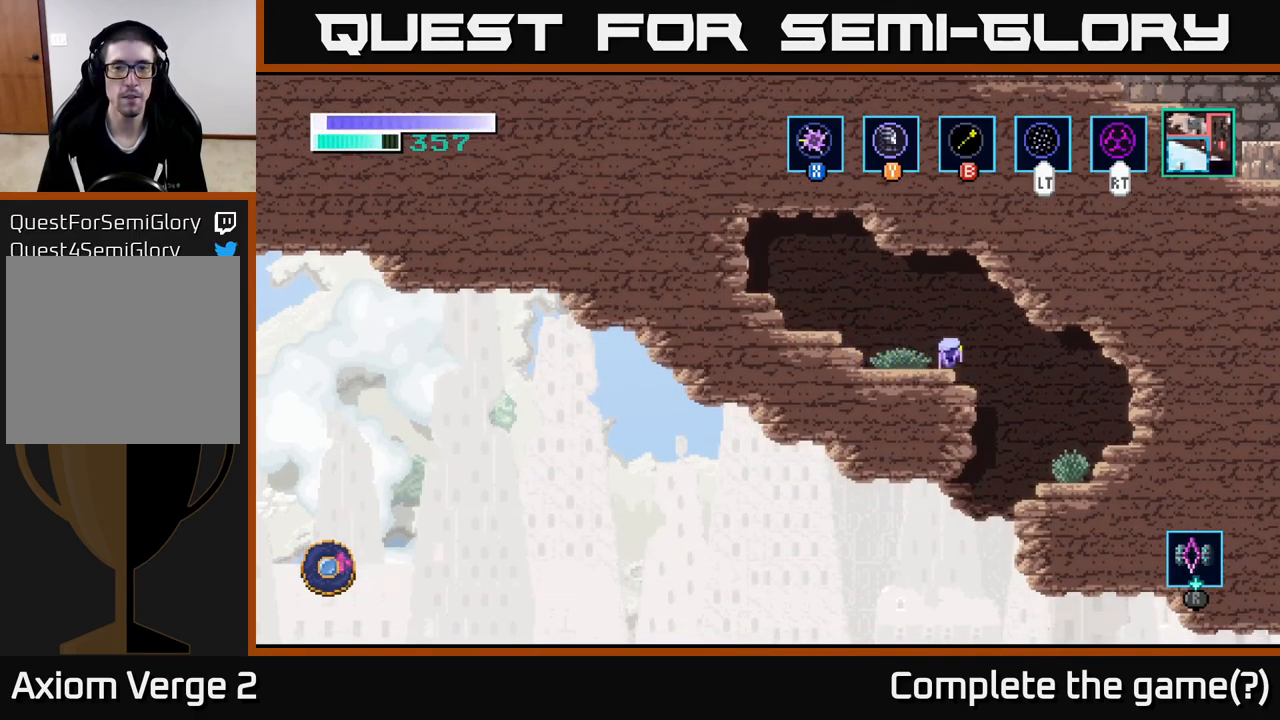
{"buttons": [], "left_stick": "left", "right_stick": "center", "events": [[383, "left_stick", "center"], [450, "left_stick", "left"]]}
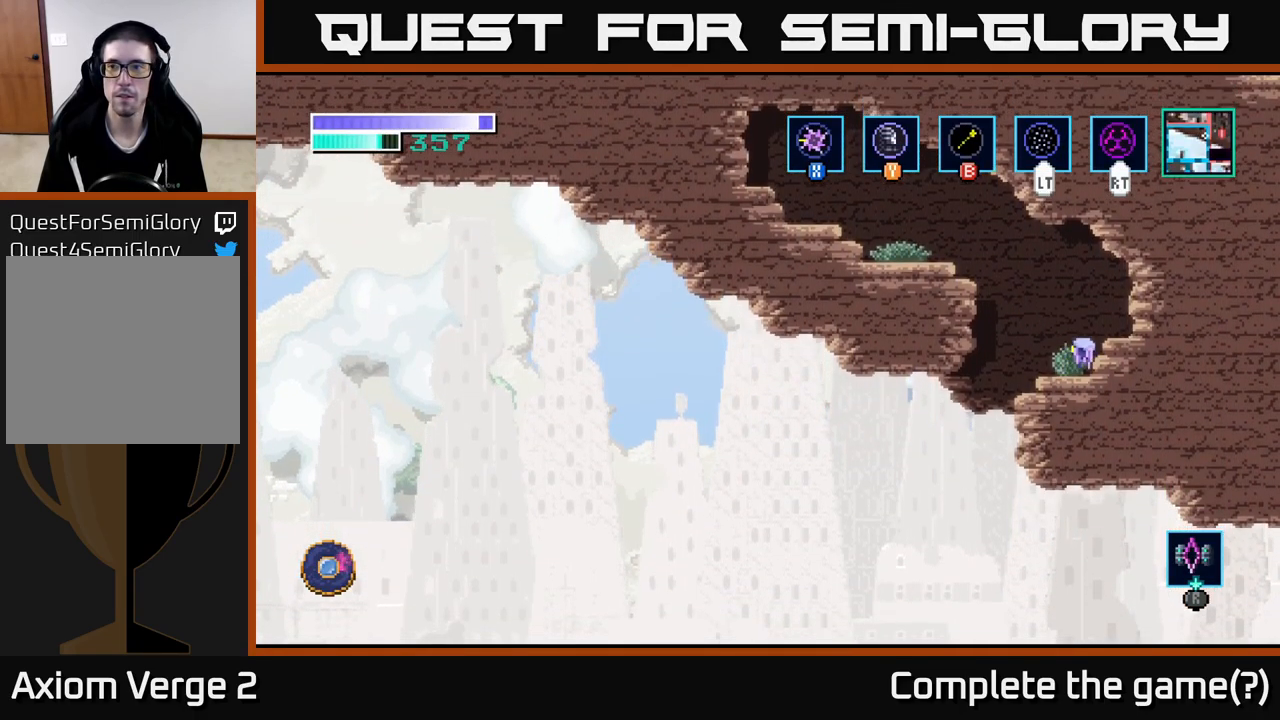
{"buttons": [], "left_stick": "right", "right_stick": "center", "events": [[417, "left_stick", "right"]]}
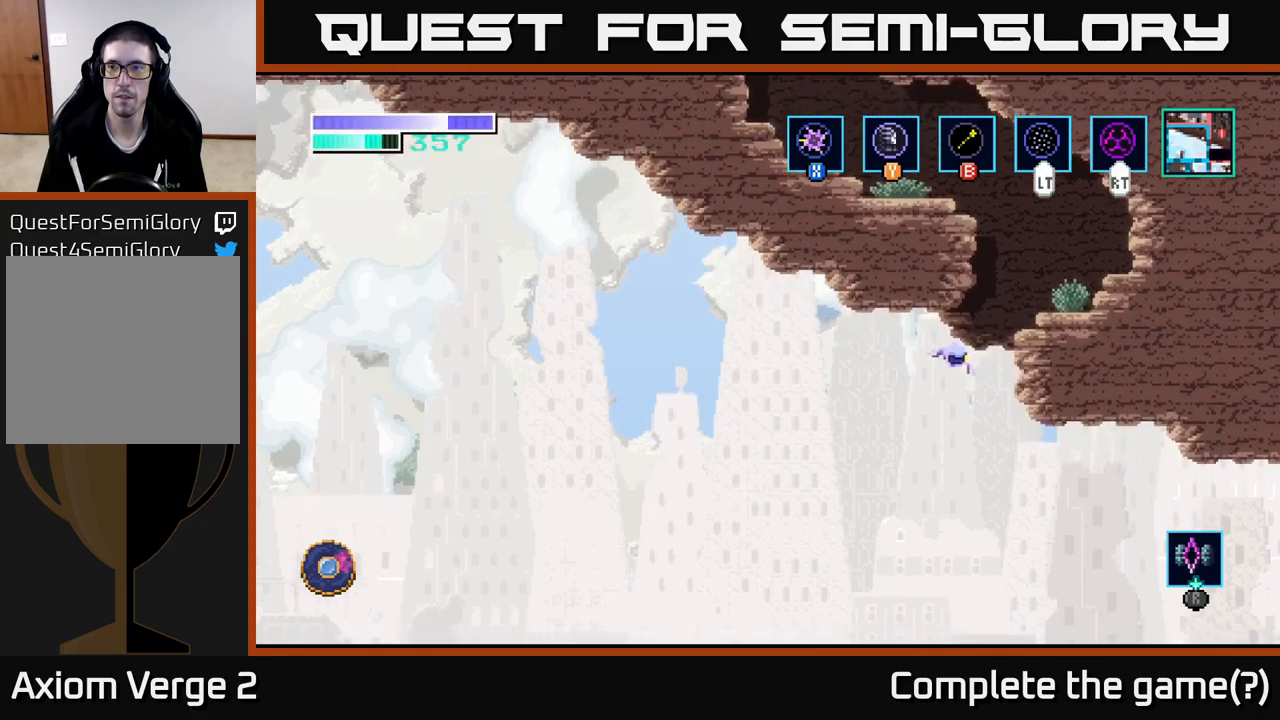
{"buttons": [], "left_stick": "right", "right_stick": "center", "events": []}
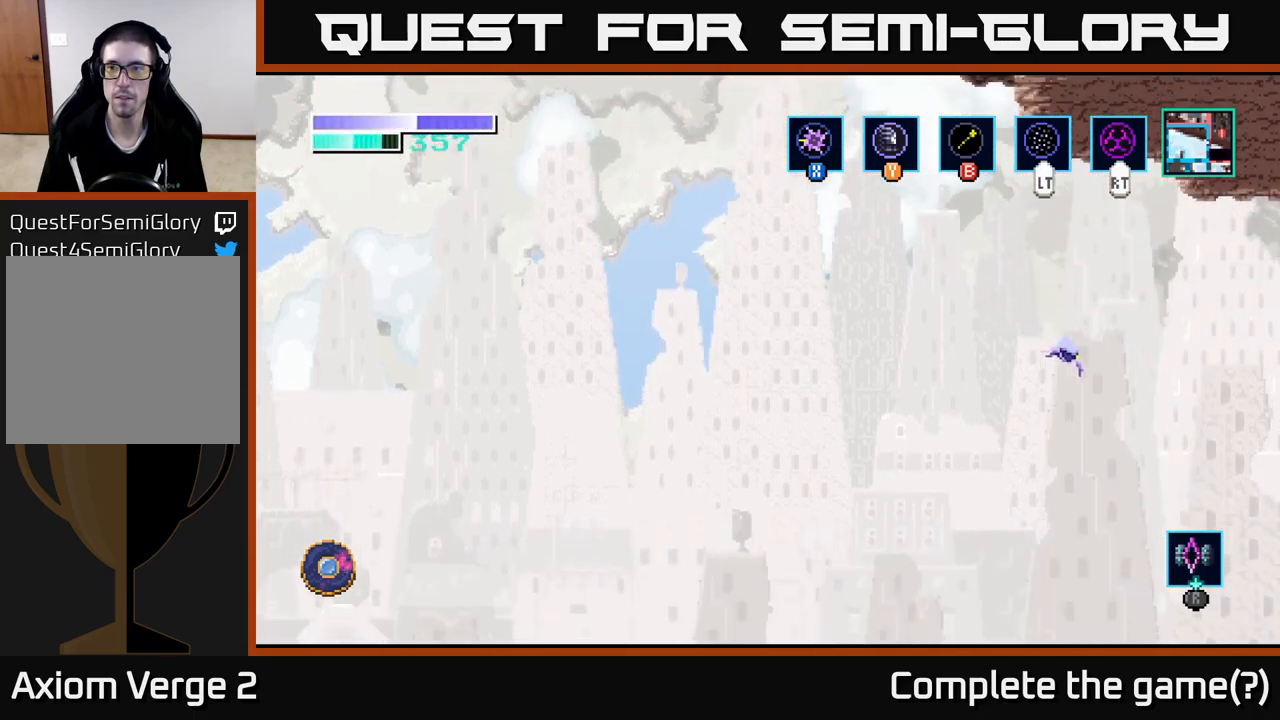
{"buttons": [], "left_stick": "right", "right_stick": "center", "events": [[150, "A", "down"], [234, "A", "up"]]}
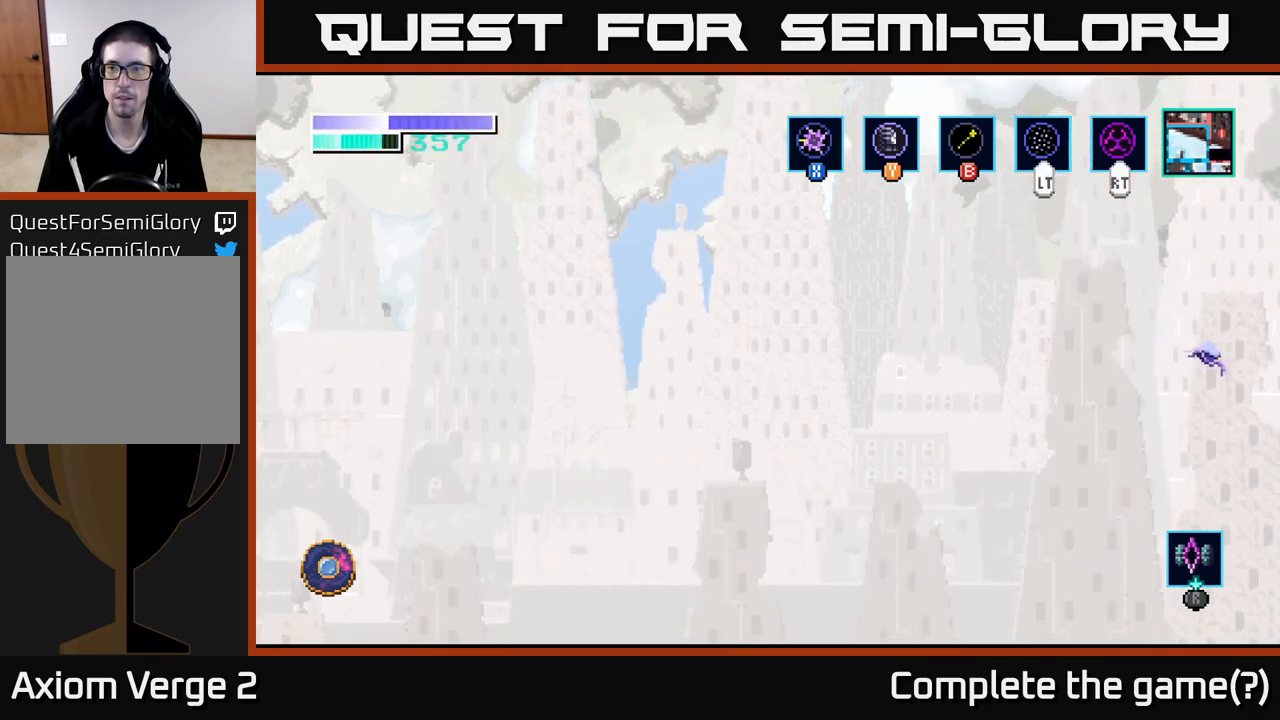
{"buttons": [], "left_stick": "right", "right_stick": "center", "events": [[134, "A", "down"], [234, "A", "up"]]}
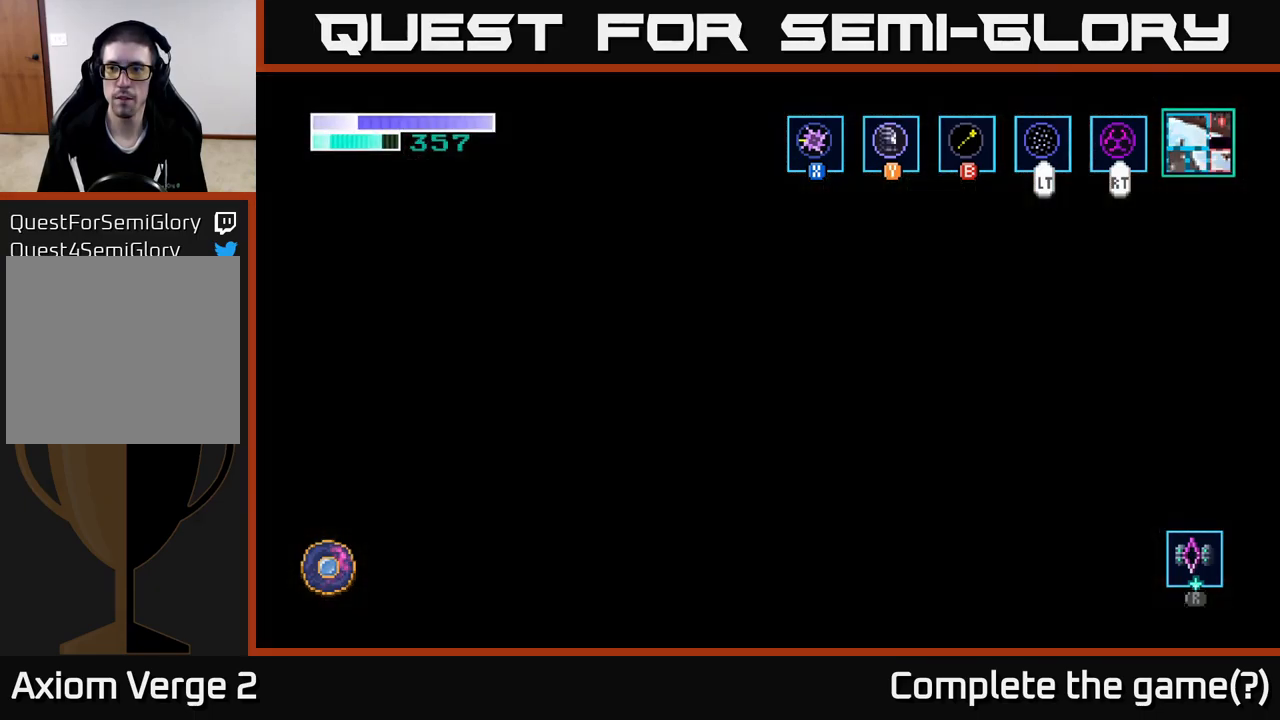
{"buttons": [], "left_stick": "right", "right_stick": "center", "events": []}
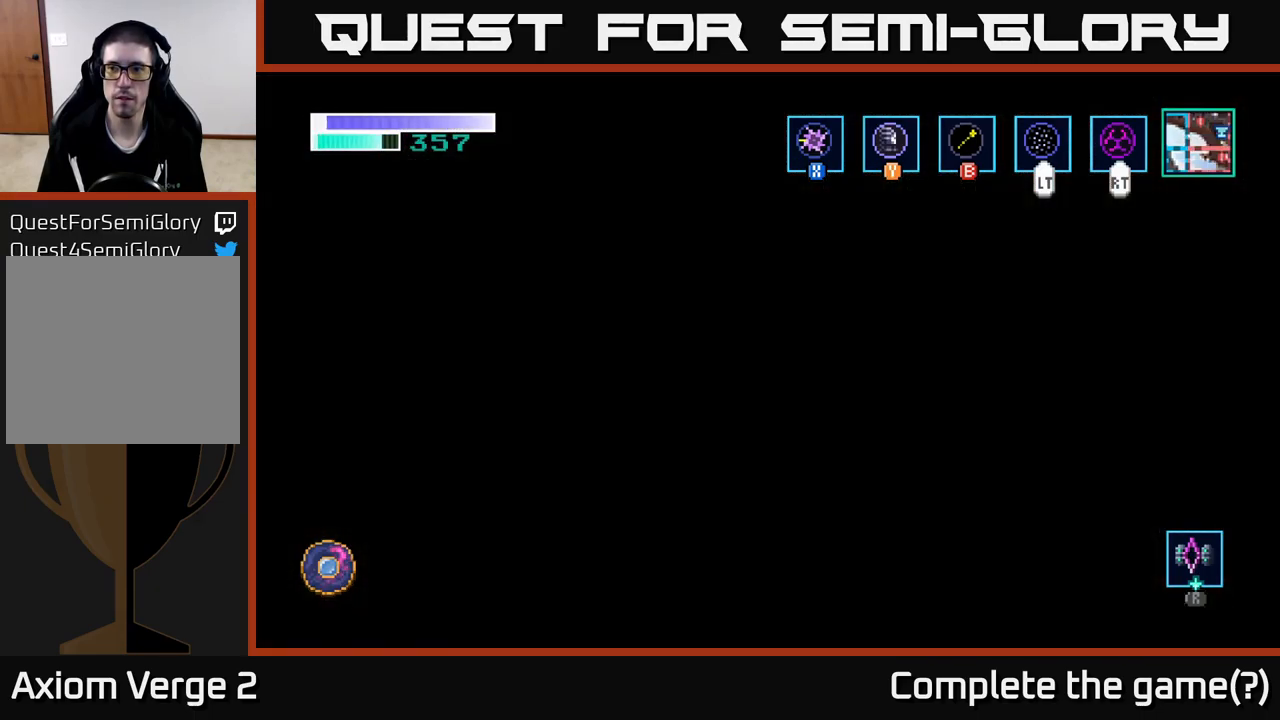
{"buttons": [], "left_stick": "right", "right_stick": "center", "events": []}
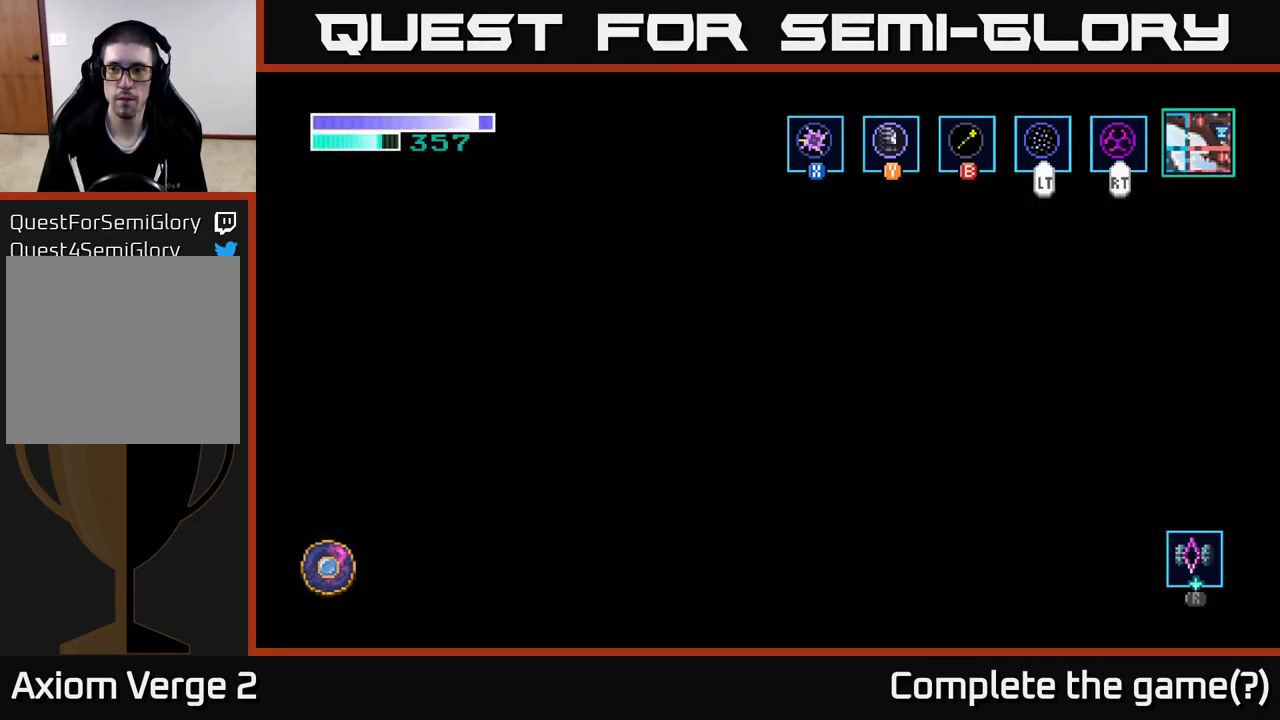
{"buttons": [], "left_stick": "right", "right_stick": "center", "events": []}
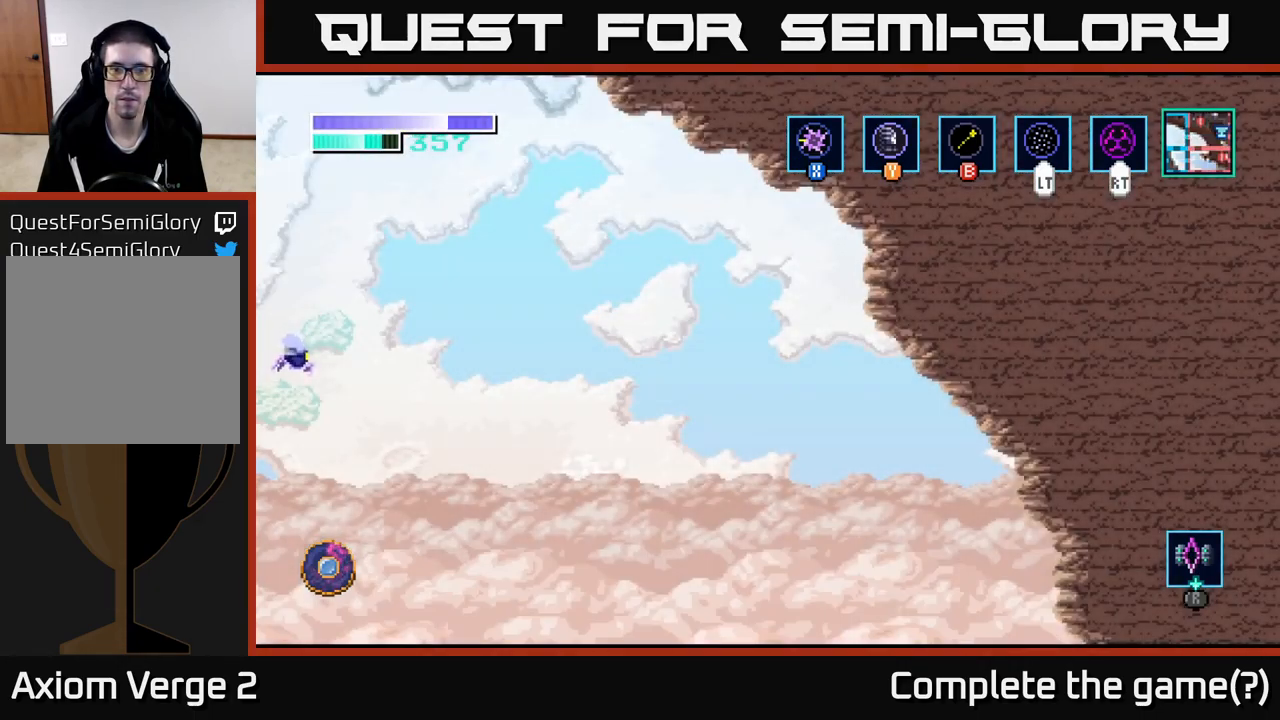
{"buttons": [], "left_stick": "right", "right_stick": "center", "events": []}
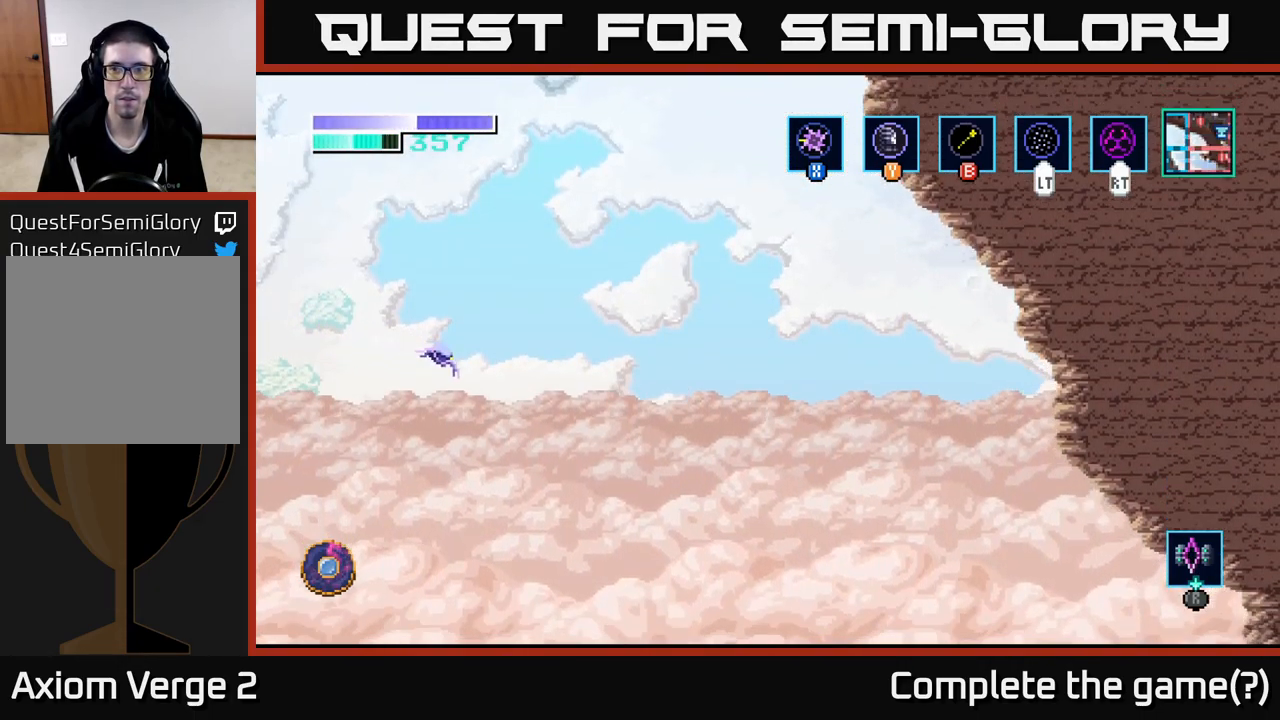
{"buttons": [], "left_stick": "right", "right_stick": "center", "events": [[250, "A", "down"], [317, "A", "up"]]}
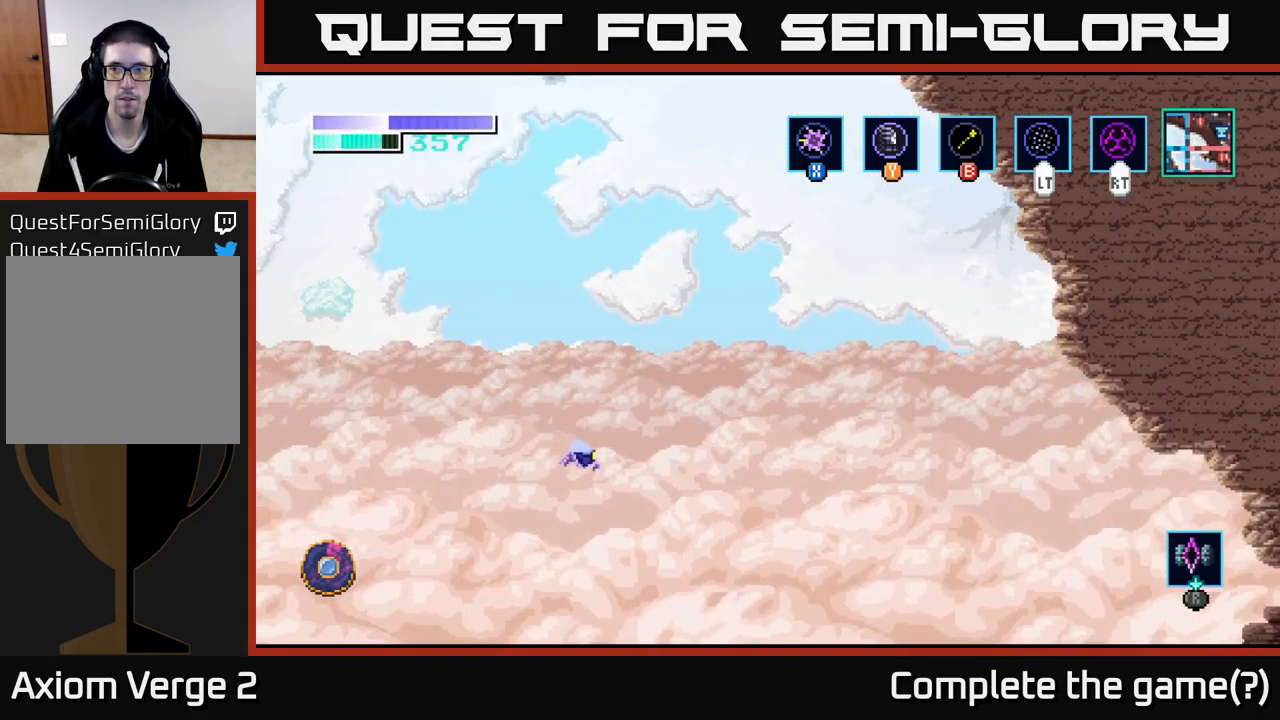
{"buttons": ["A"], "left_stick": "right", "right_stick": "center", "events": [[100, "A", "down"], [217, "A", "up"], [450, "A", "down"]]}
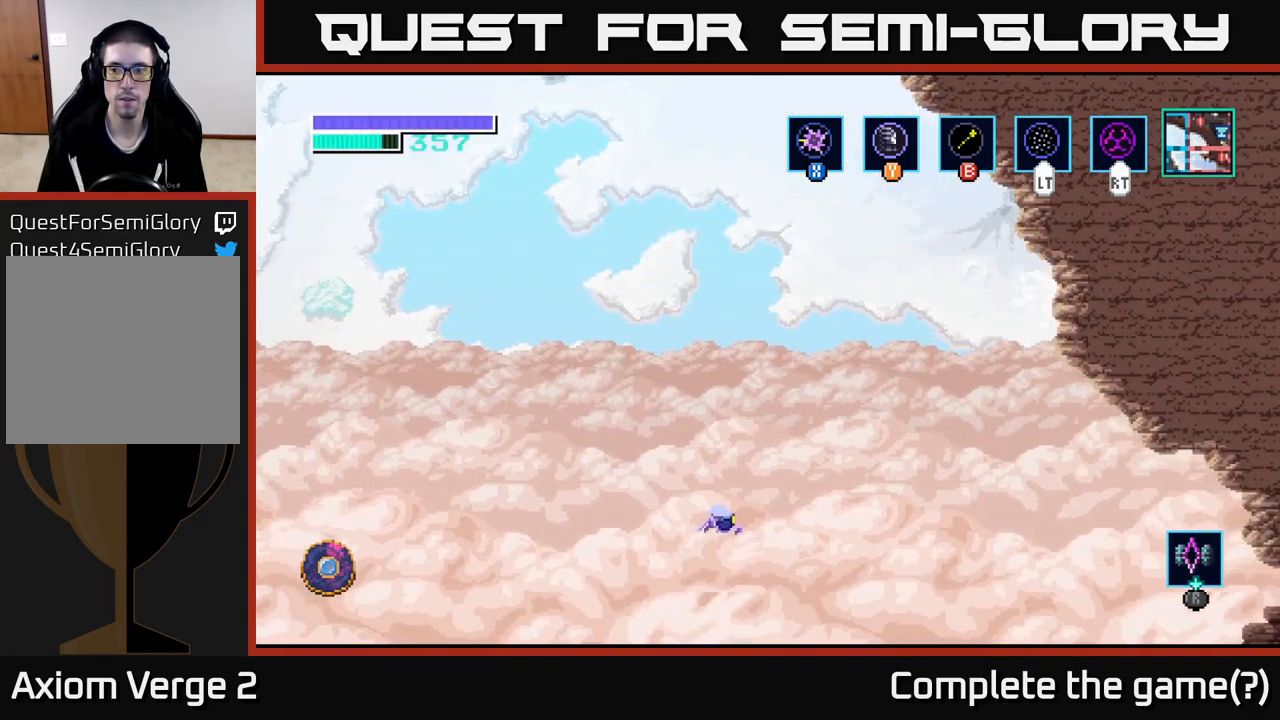
{"buttons": [], "left_stick": "right", "right_stick": "center", "events": [[67, "A", "up"], [167, "A", "down"], [300, "A", "up"], [383, "A", "down"], [500, "A", "up"]]}
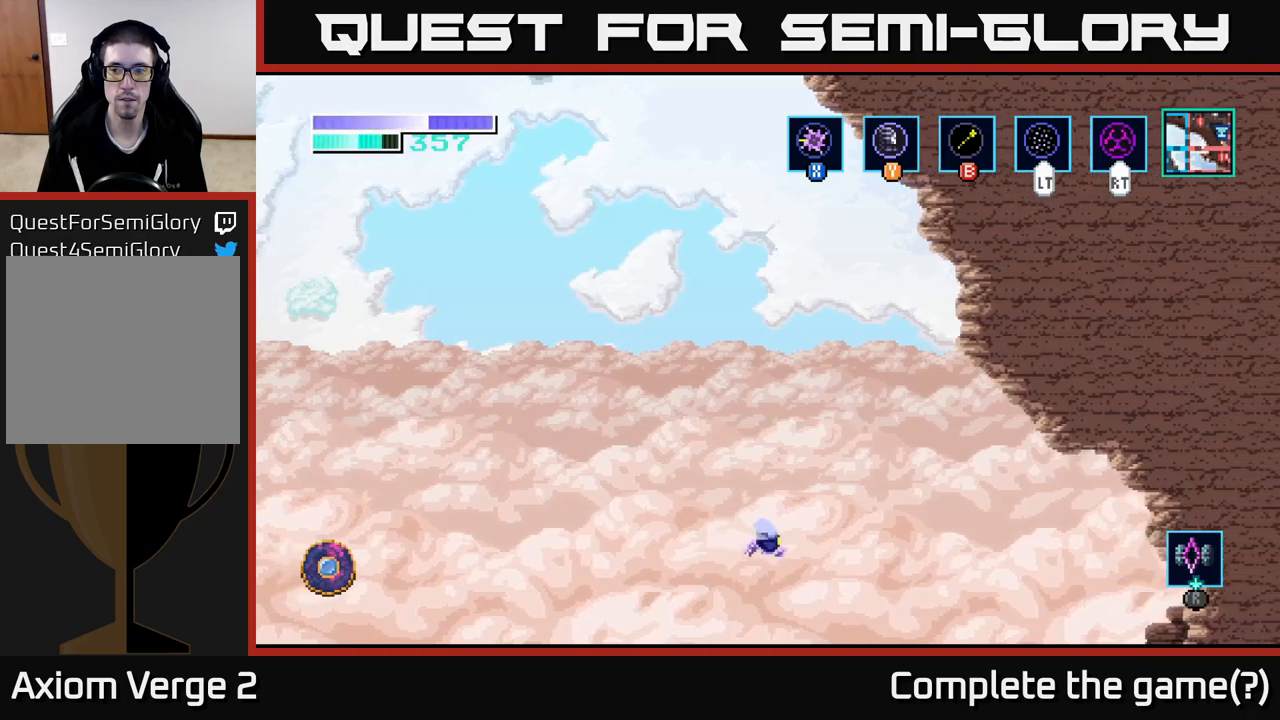
{"buttons": [], "left_stick": "right", "right_stick": "center", "events": [[100, "A", "down"], [216, "A", "up"], [300, "A", "down"], [416, "A", "up"]]}
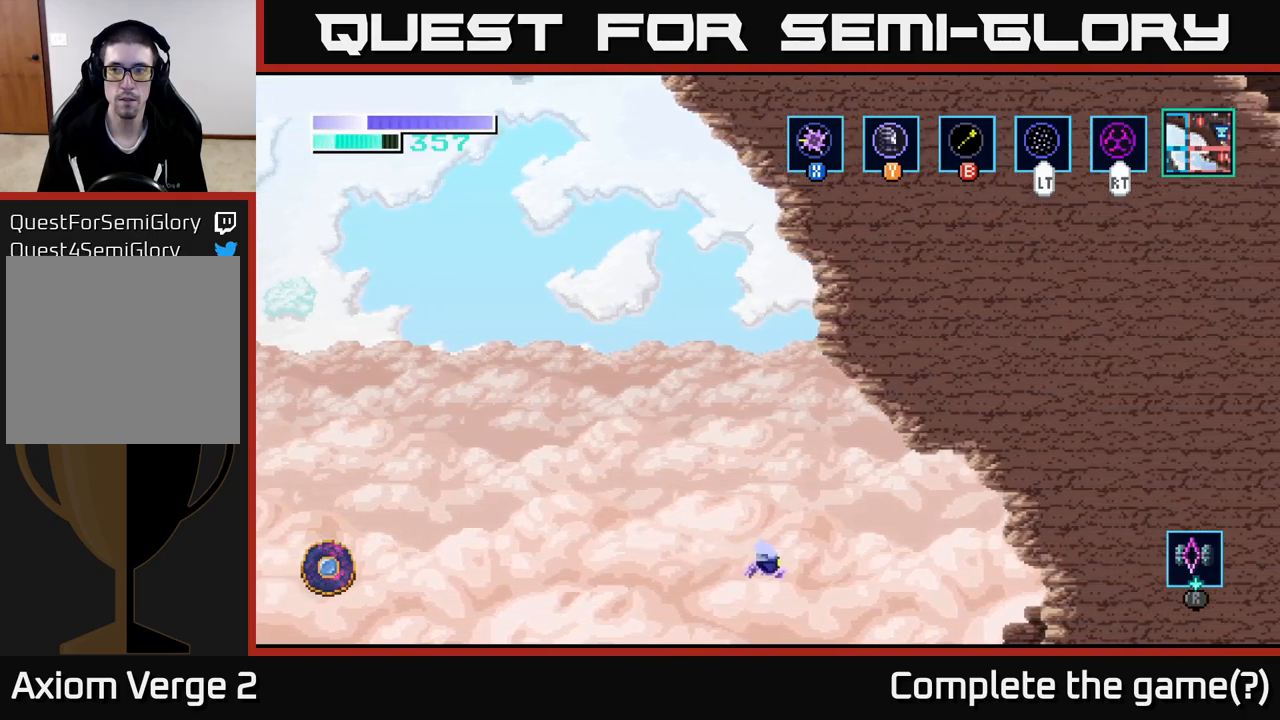
{"buttons": [], "left_stick": "right", "right_stick": "center", "events": []}
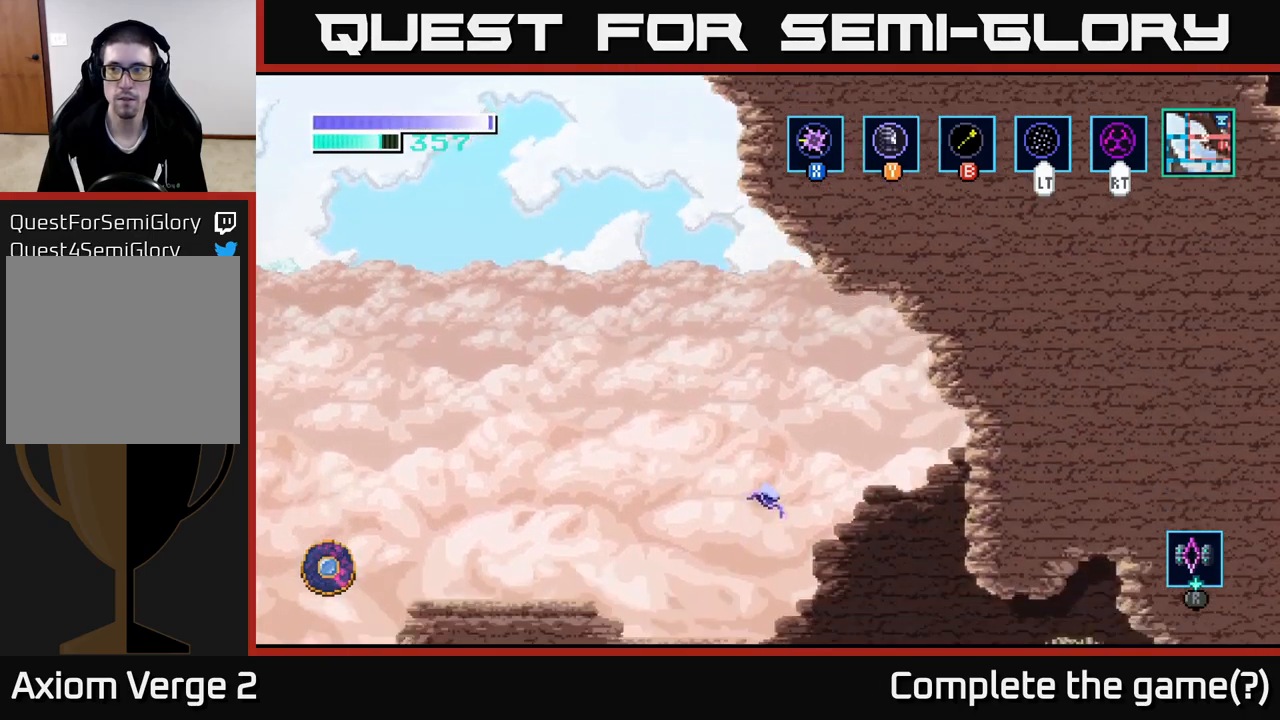
{"buttons": [], "left_stick": "right", "right_stick": "center", "events": [[16, "left_stick", "center"], [483, "left_stick", "right"]]}
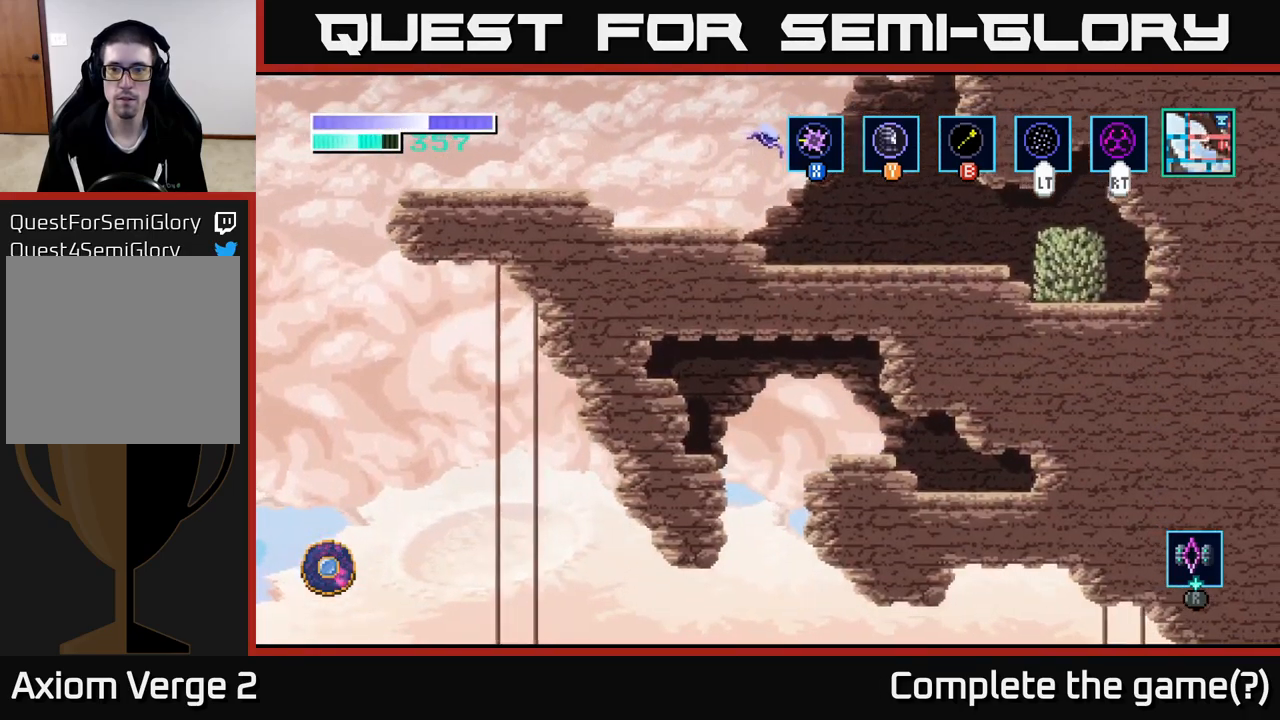
{"buttons": [], "left_stick": "right", "right_stick": "center", "events": [[216, "left_stick", "center"], [283, "left_stick", "right"]]}
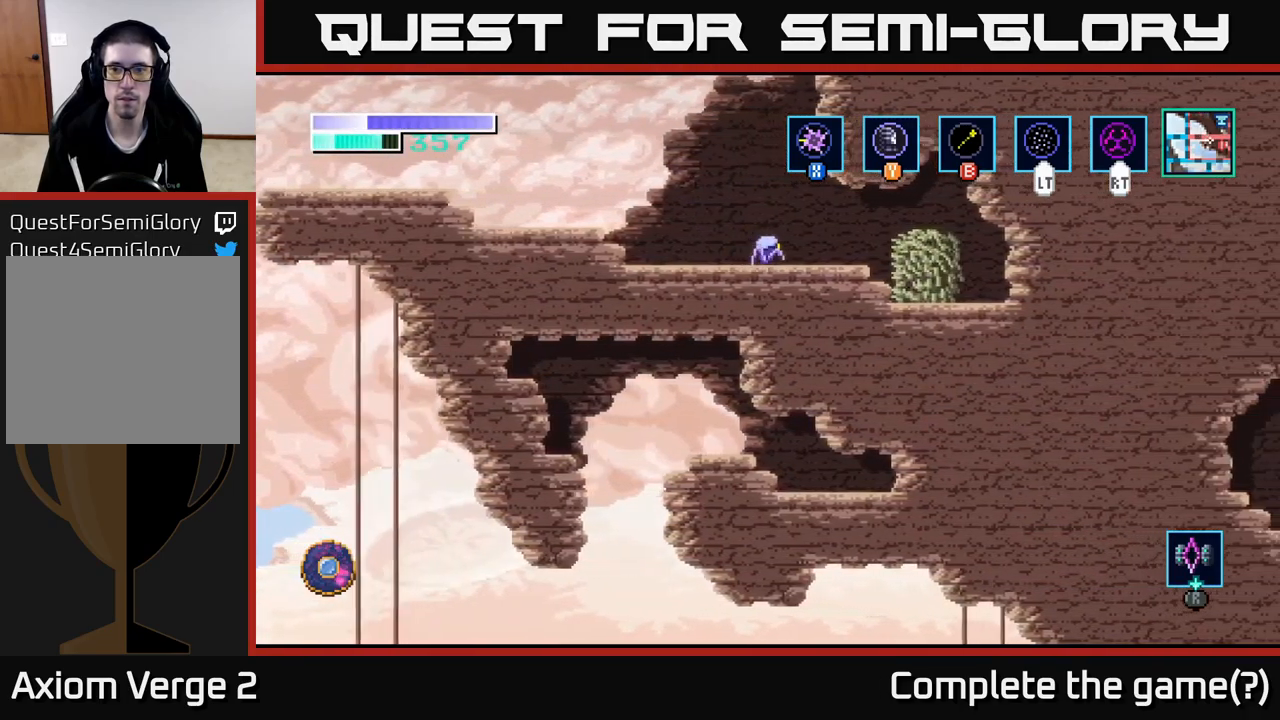
{"buttons": [], "left_stick": "right", "right_stick": "center", "events": [[50, "X", "down"], [133, "X", "up"], [300, "X", "down"], [416, "X", "up"]]}
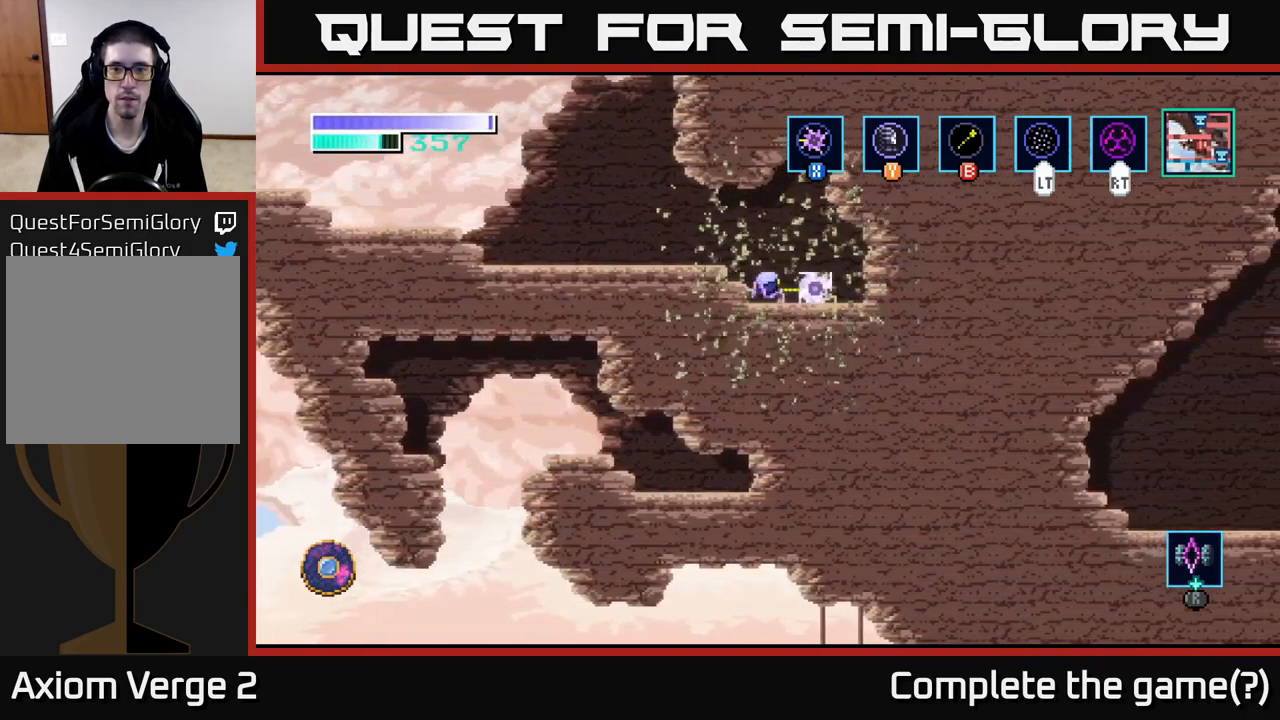
{"buttons": [], "left_stick": "center", "right_stick": "center", "events": [[116, "left_stick", "center"], [166, "left_stick", "left"], [283, "A", "down"], [366, "A", "up"], [416, "left_stick", "center"]]}
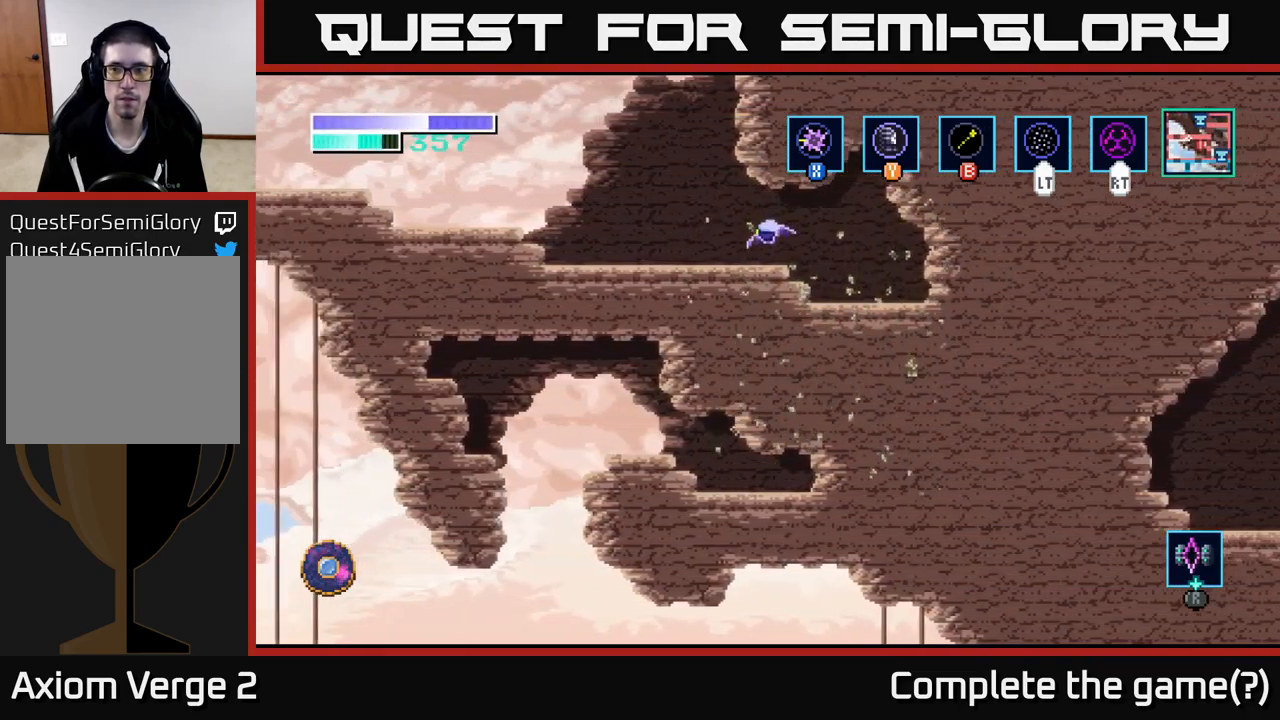
{"buttons": [], "left_stick": "center", "right_stick": "center", "events": [[266, "SELECT", "down"], [400, "SELECT", "up"]]}
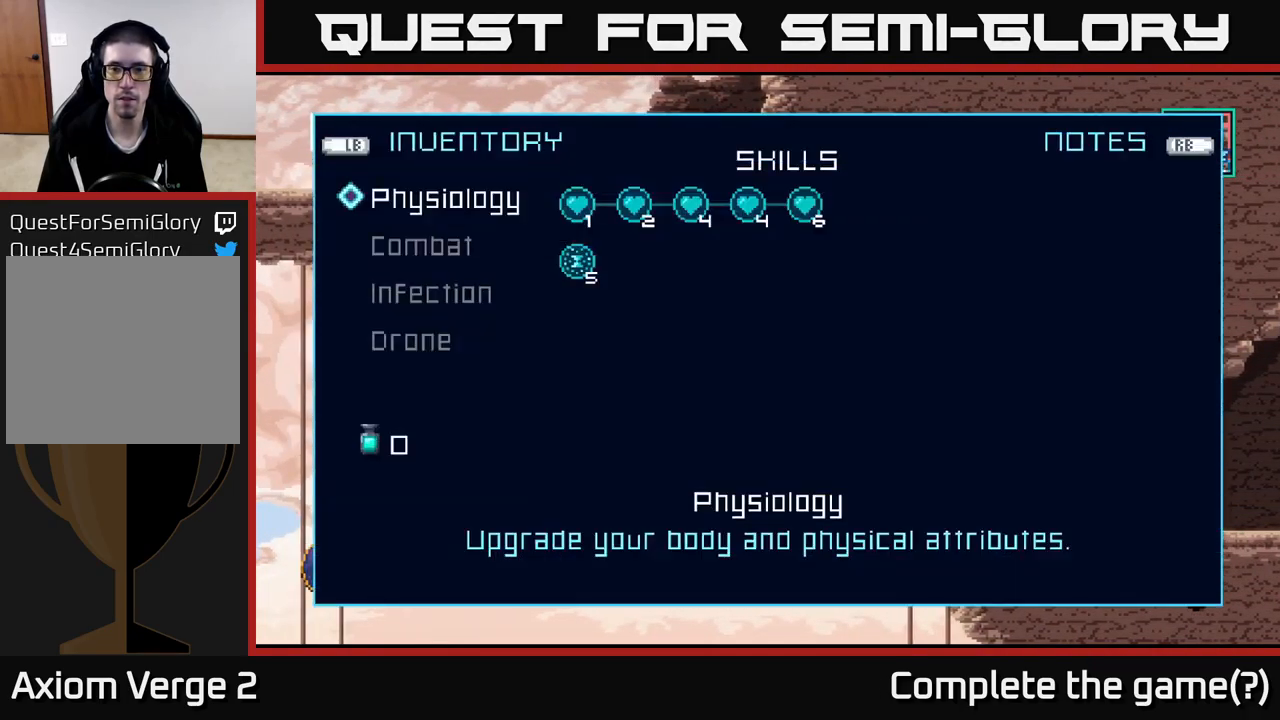
{"buttons": [], "left_stick": "center", "right_stick": "center", "events": []}
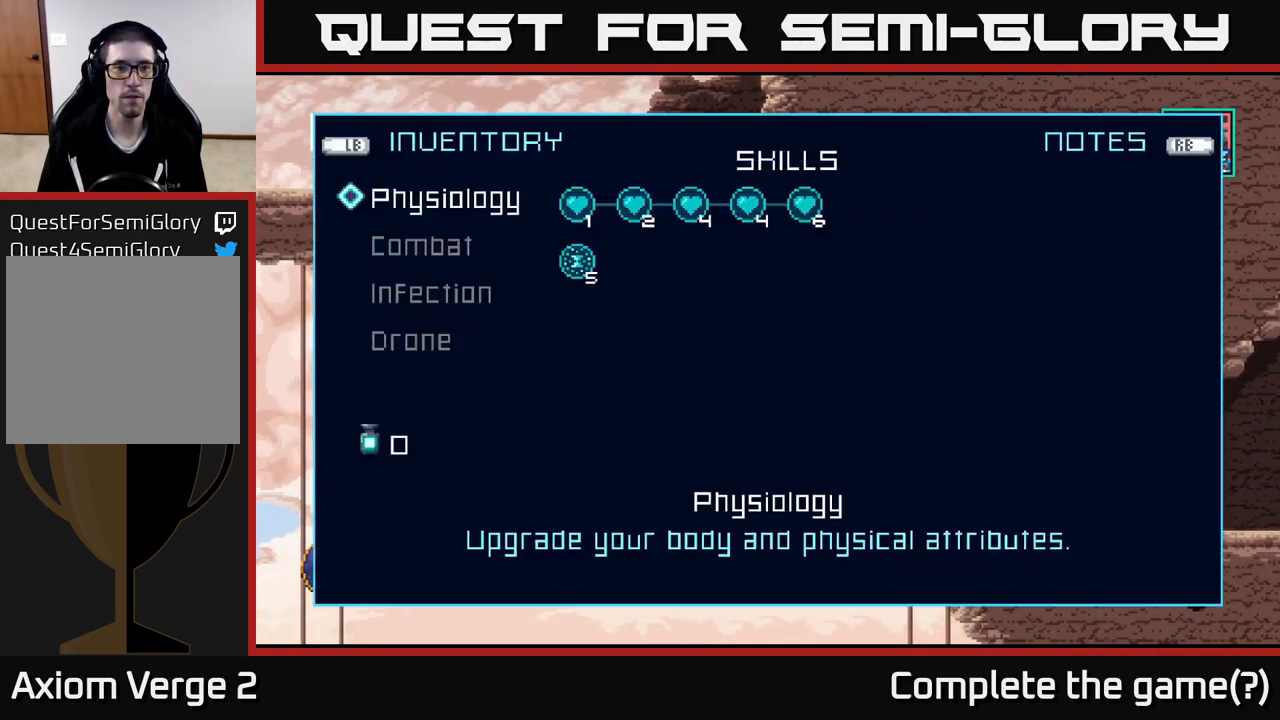
{"buttons": [], "left_stick": "center", "right_stick": "center"}
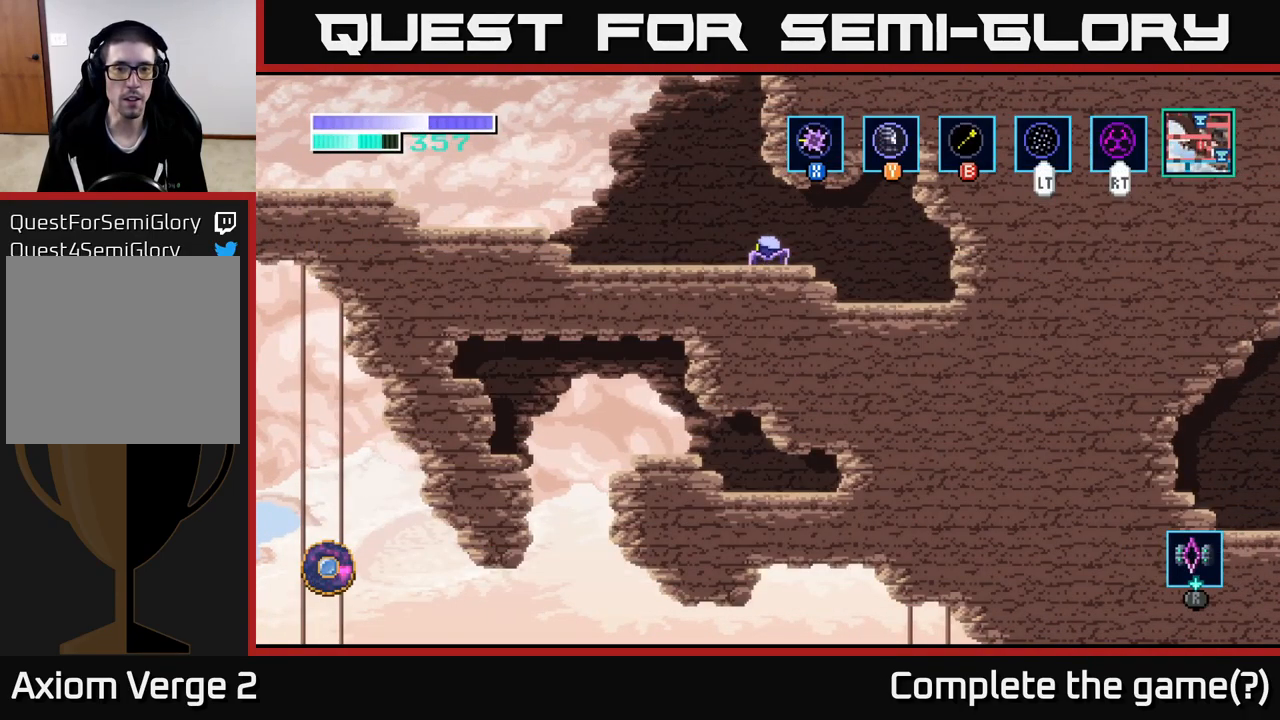
{"buttons": [], "left_stick": "center", "right_stick": "center", "events": []}
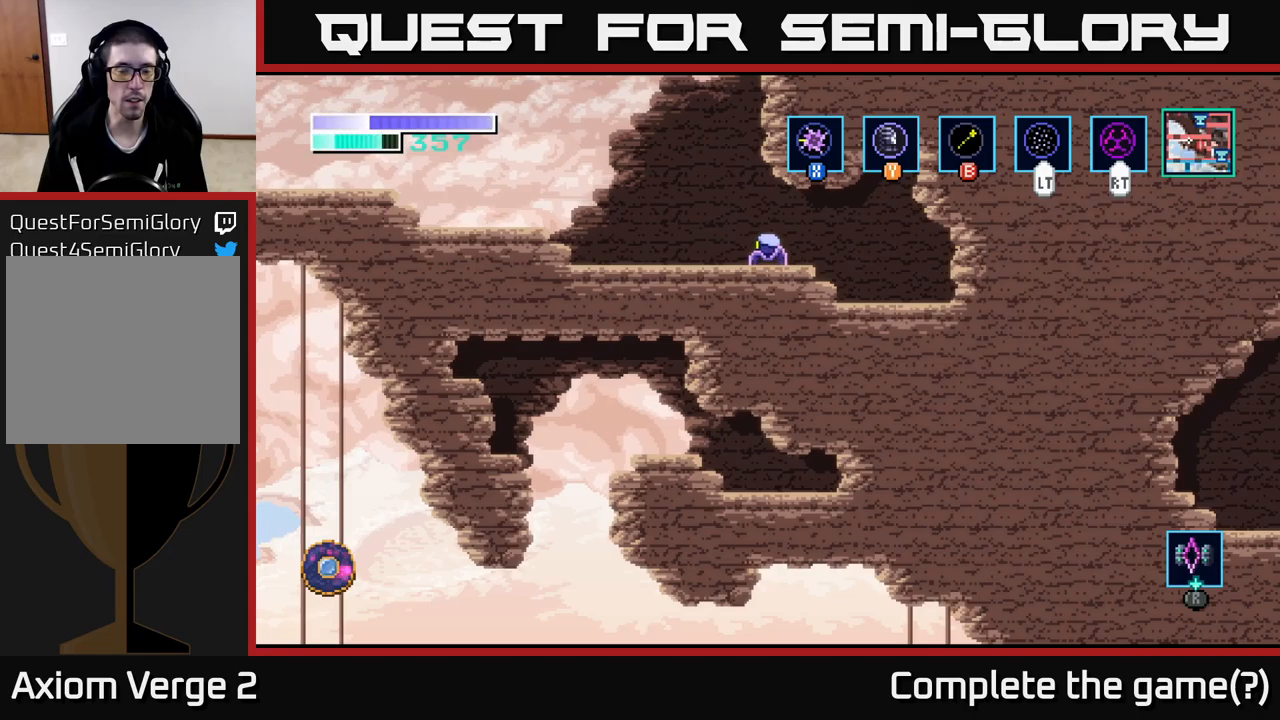
{"buttons": [], "left_stick": "center", "right_stick": "center", "events": [[350, "SELECT", "down"], [433, "SELECT", "up"]]}
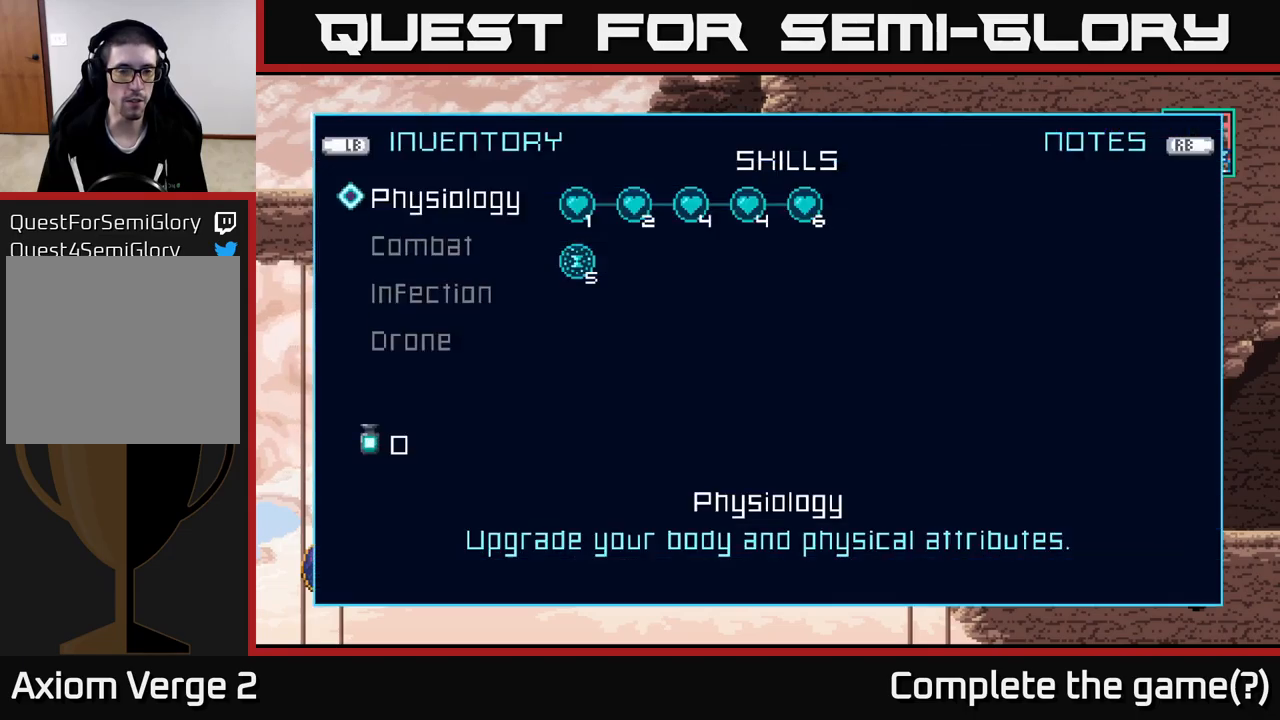
{"buttons": [], "left_stick": "center", "right_stick": "center", "events": [[117, "L1", "down"], [233, "L1", "up"]]}
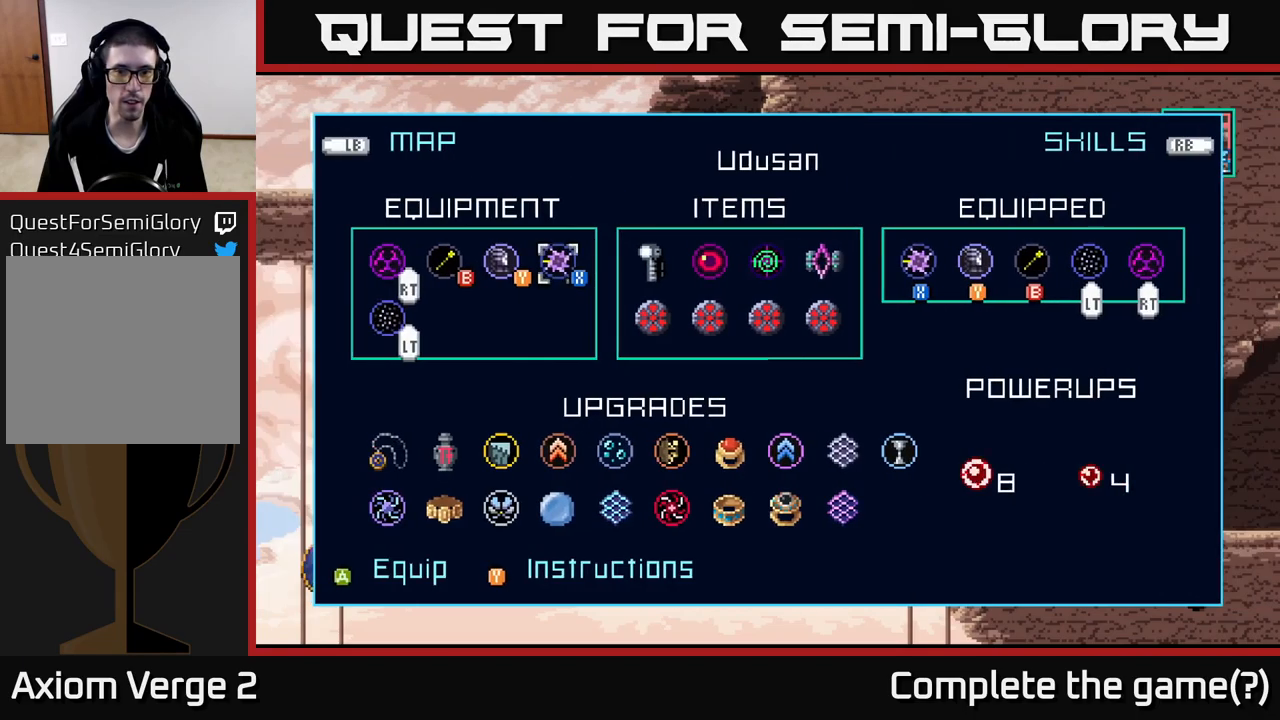
{"buttons": [], "left_stick": "center", "right_stick": "center", "events": [[50, "L1", "down"], [150, "L1", "up"]]}
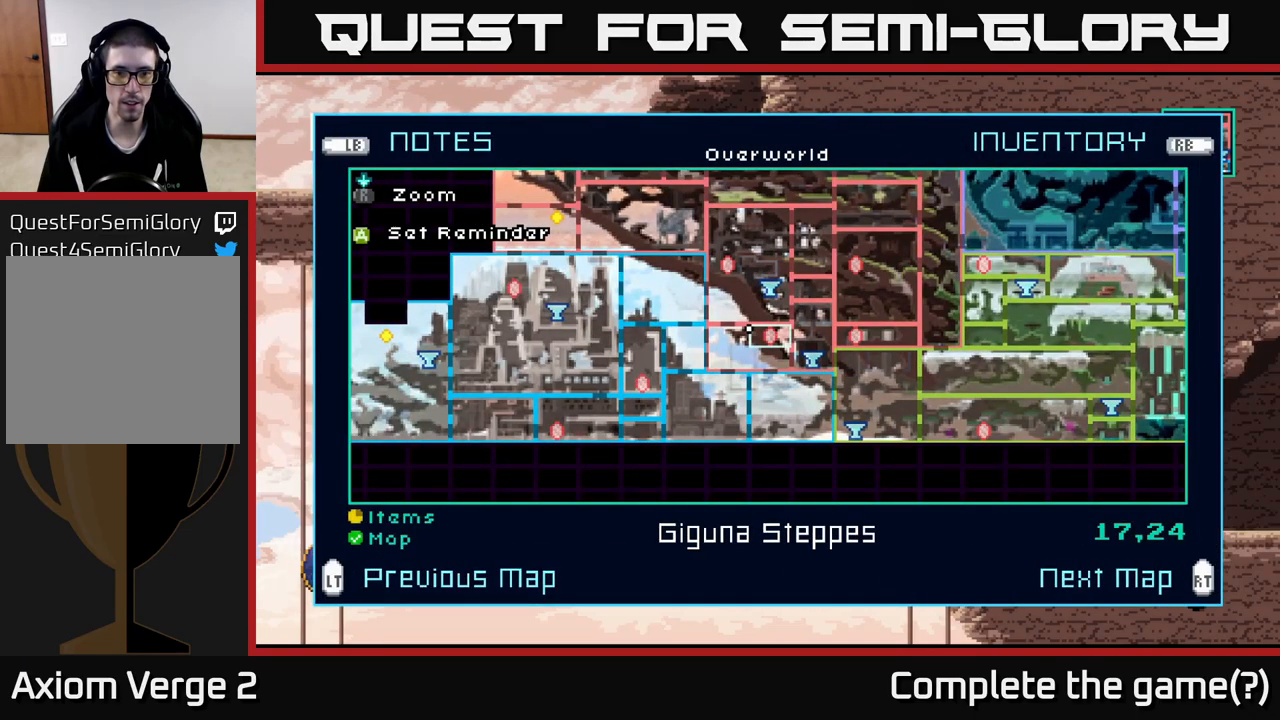
{"buttons": [], "left_stick": "center", "right_stick": "center", "events": []}
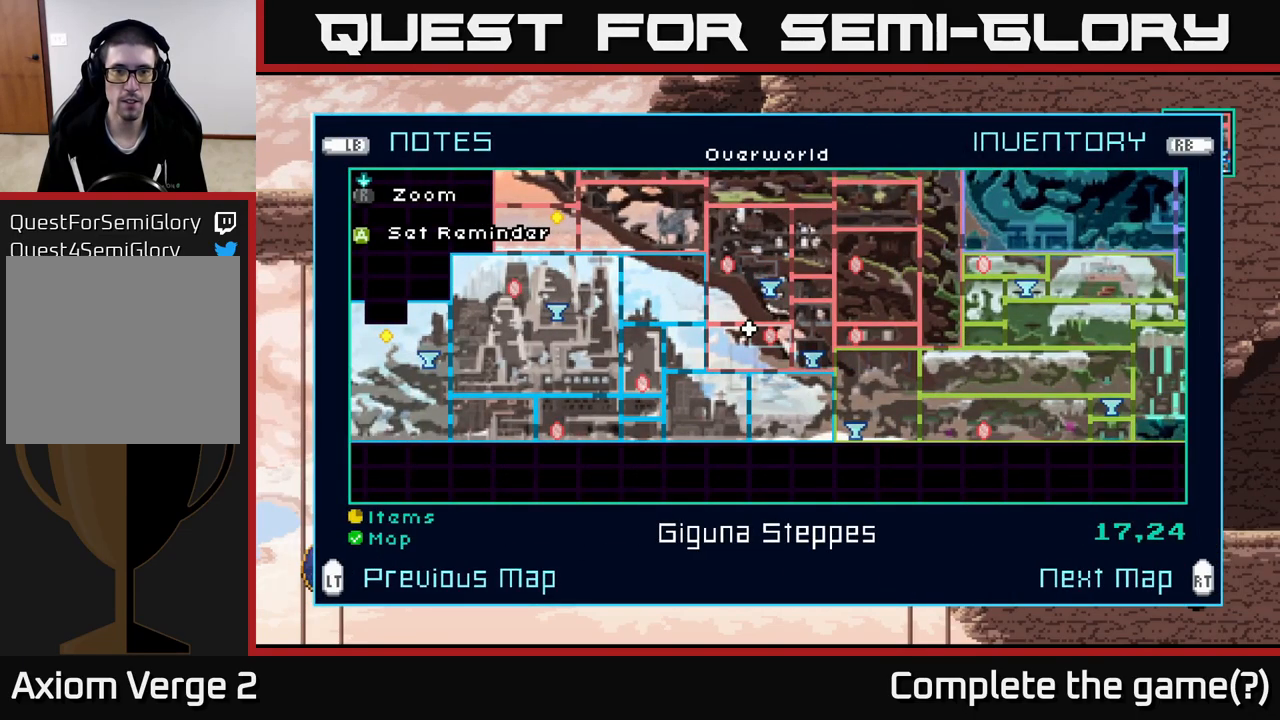
{"buttons": [], "left_stick": "left", "right_stick": "center", "events": [[333, "left_stick", "left"]]}
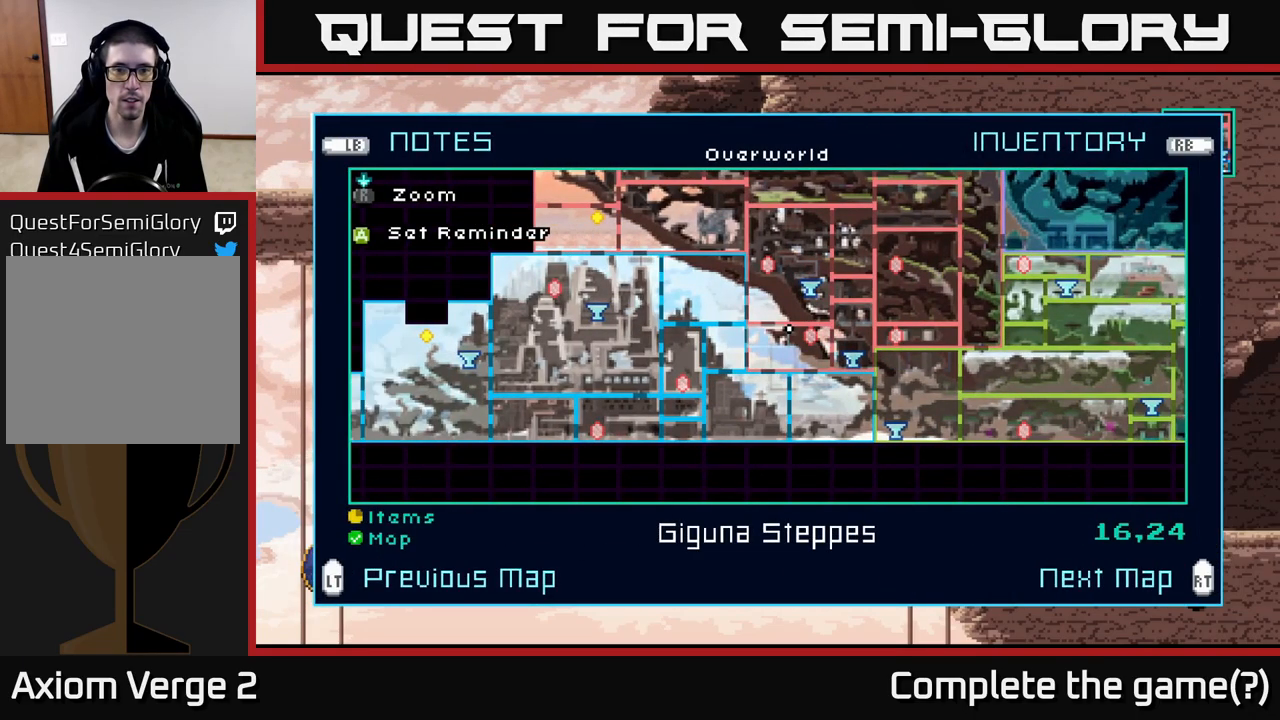
{"buttons": [], "left_stick": "center", "right_stick": "center", "events": [[33, "left_stick", "up-left"], [150, "left_stick", "center"], [233, "left_stick", "up"], [400, "left_stick", "center"]]}